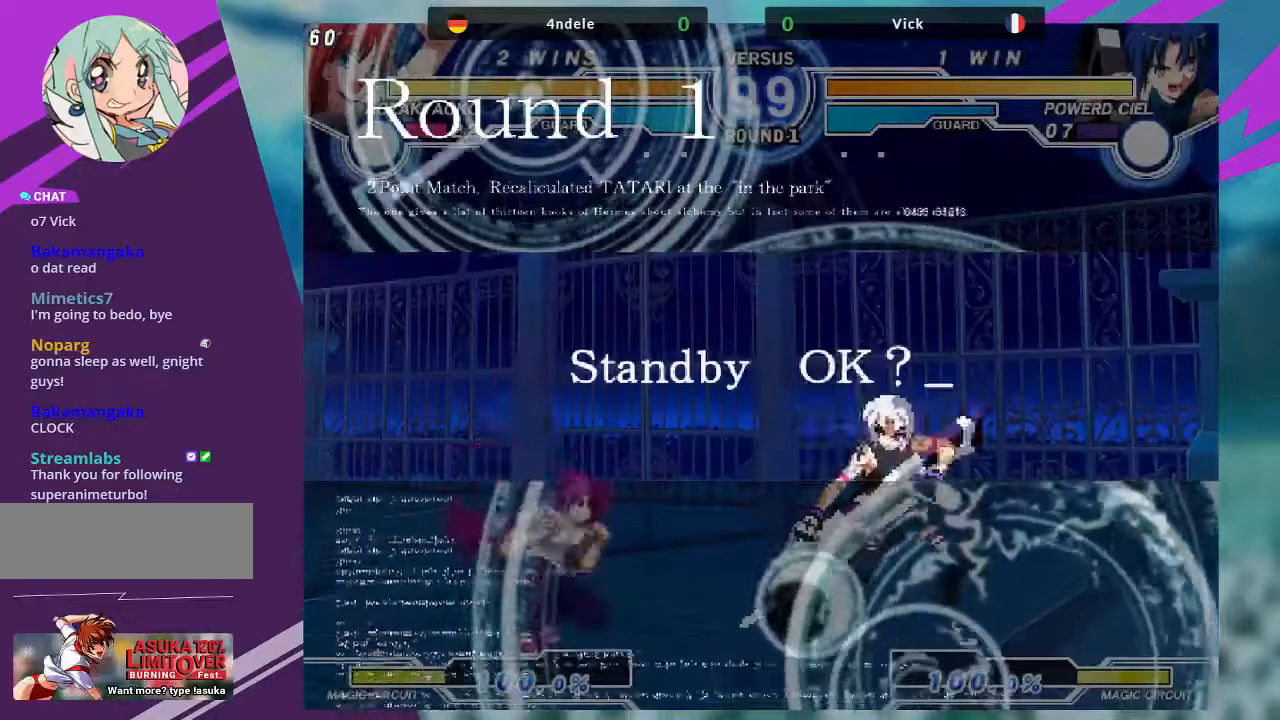
Gameplay with a controller (arcade stick); each line is a JSON object with the inputs held at the frame after it. "events" lists button and stick changes between this image and that frame as [ms after this image, input, new state], when the widget could be followed in between. Not read: L3 R3.
{"buttons": [], "left_stick": "center", "events": [[66, "left_stick", "left"], [333, "left_stick", "center"]]}
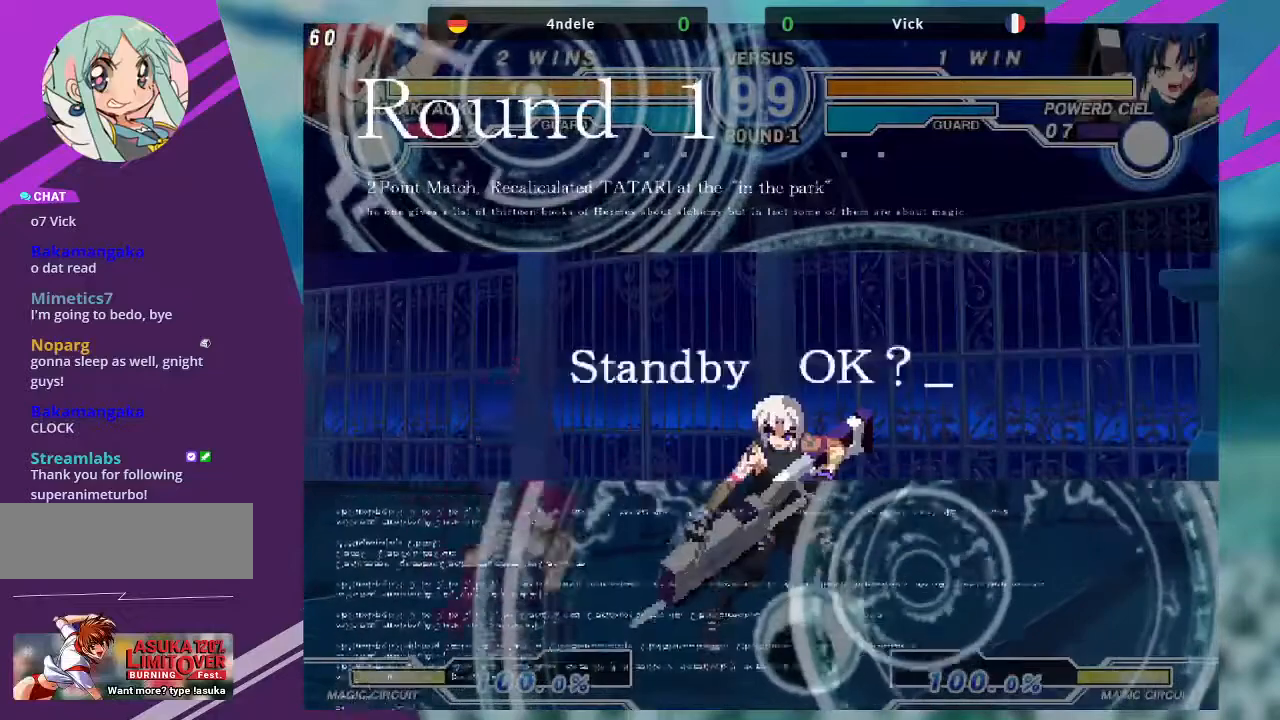
{"buttons": [], "left_stick": "up-left", "events": [[401, "left_stick", "left"], [501, "left_stick", "up-left"]]}
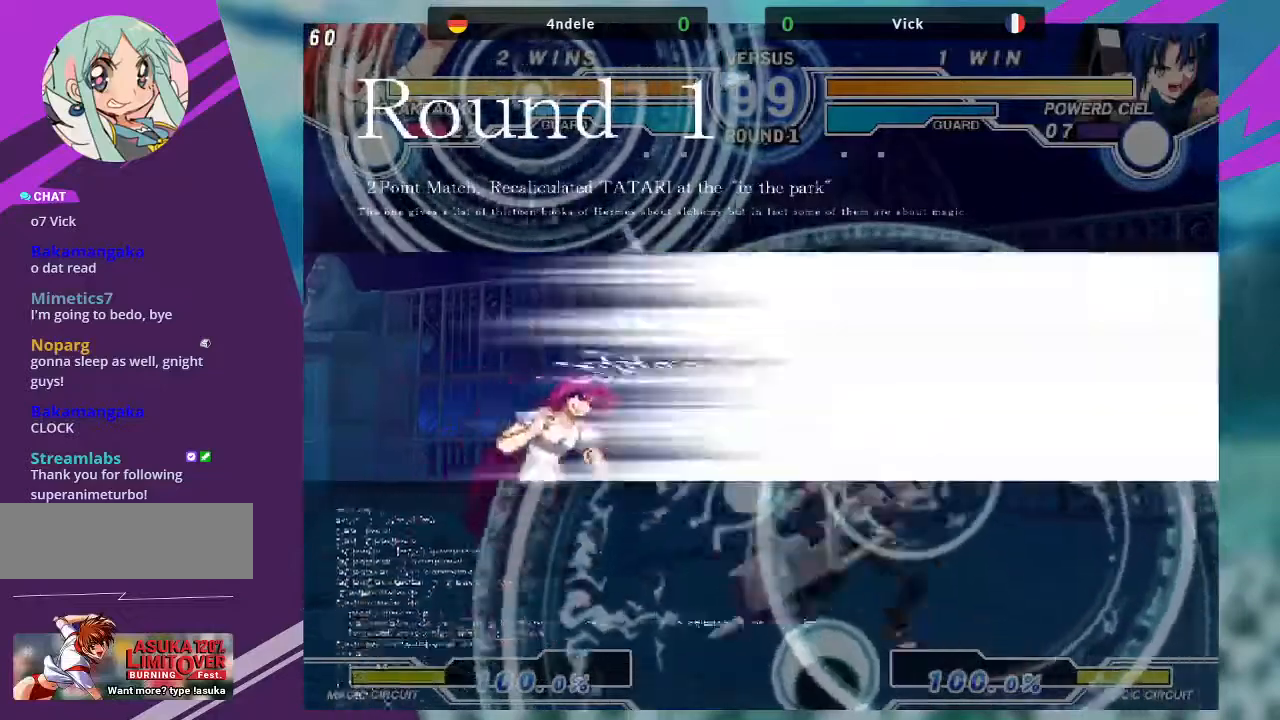
{"buttons": [], "left_stick": "left", "events": [[200, "left_stick", "center"], [300, "left_stick", "left"], [400, "left_stick", "center"], [467, "left_stick", "left"]]}
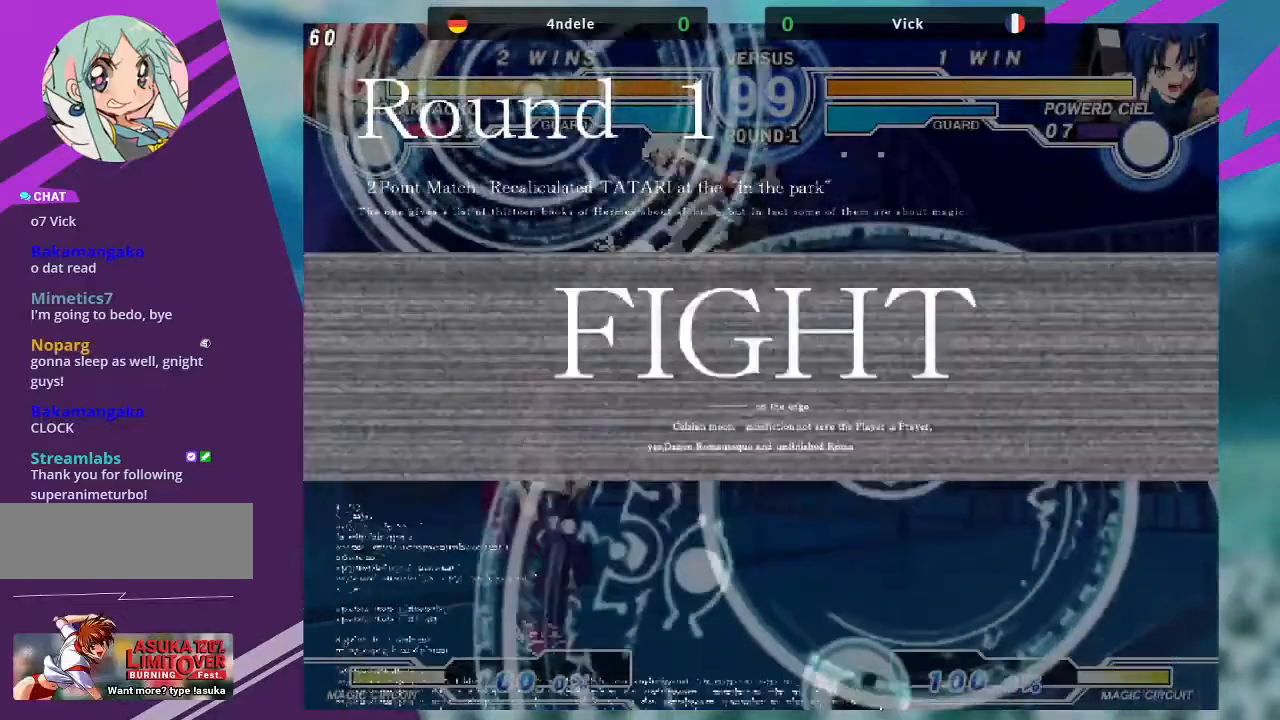
{"buttons": [], "left_stick": "center", "events": [[100, "left_stick", "center"], [301, "R1", "down"], [401, "R1", "up"]]}
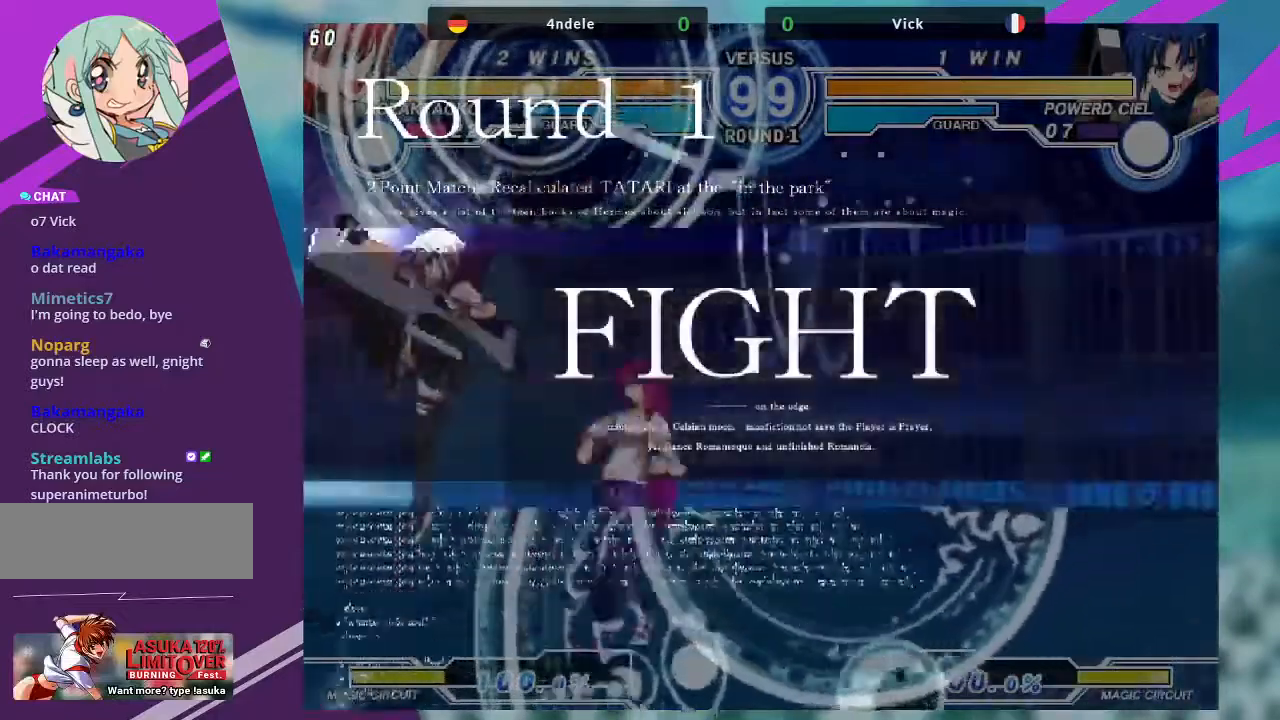
{"buttons": [], "left_stick": "down-left", "events": [[100, "left_stick", "down-left"], [300, "SQUARE", "down"], [434, "SQUARE", "up"]]}
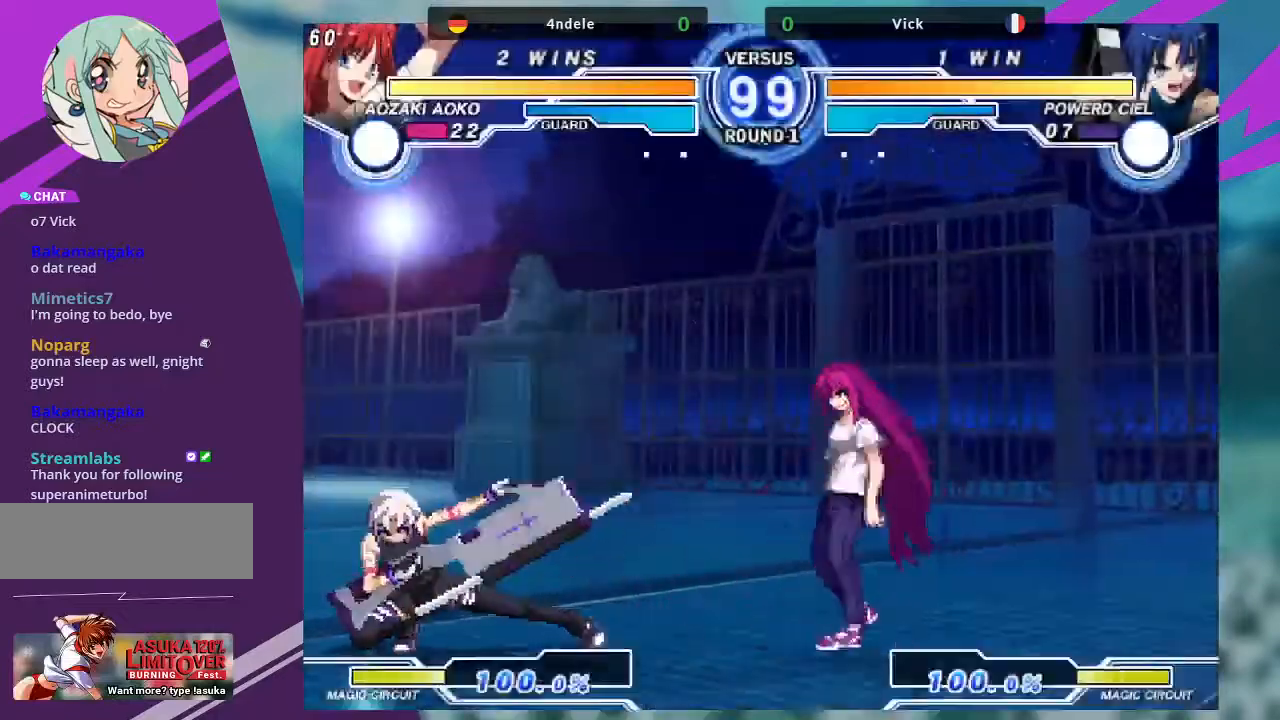
{"buttons": [], "left_stick": "right", "events": [[134, "left_stick", "up-left"], [301, "left_stick", "right"], [367, "left_stick", "center"], [467, "left_stick", "right"]]}
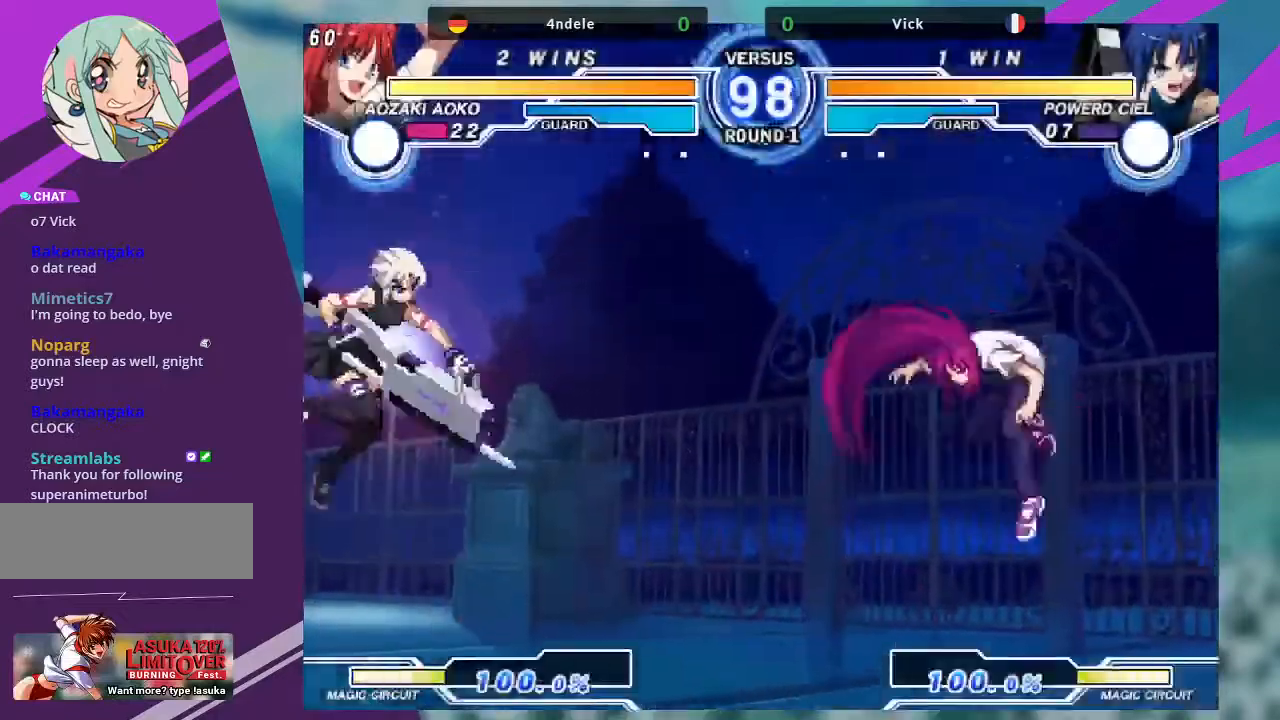
{"buttons": [], "left_stick": "left", "events": [[200, "left_stick", "up-right"], [500, "left_stick", "left"]]}
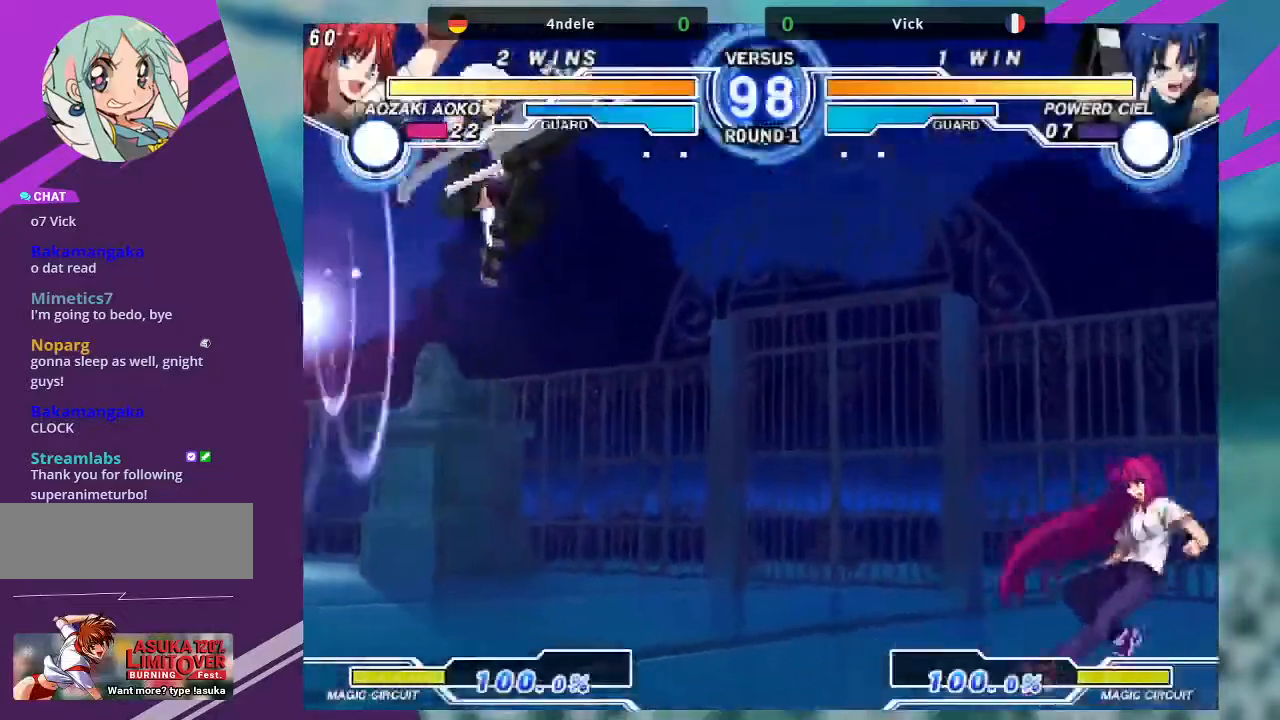
{"buttons": [], "left_stick": "center", "events": [[34, "SQUARE", "down"], [67, "left_stick", "center"], [134, "SQUARE", "up"]]}
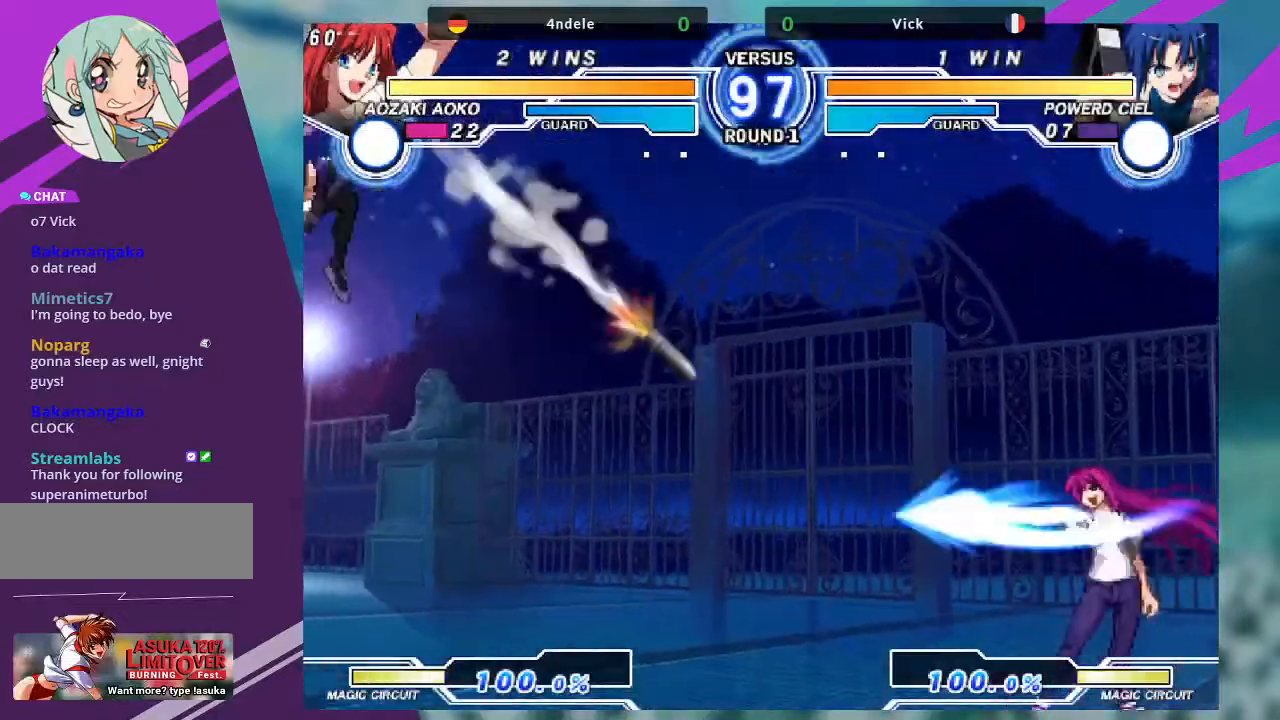
{"buttons": [], "left_stick": "left", "events": [[33, "left_stick", "left"]]}
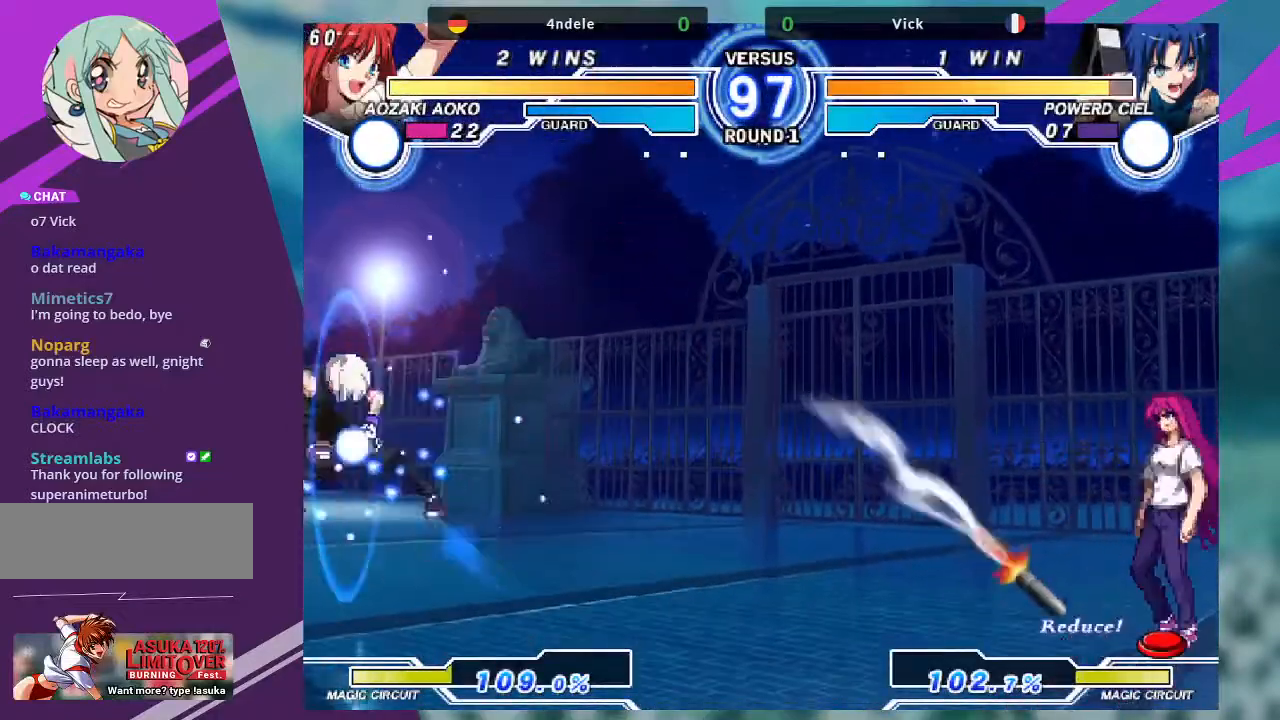
{"buttons": ["SQUARE"], "left_stick": "left", "events": [[501, "SQUARE", "down"]]}